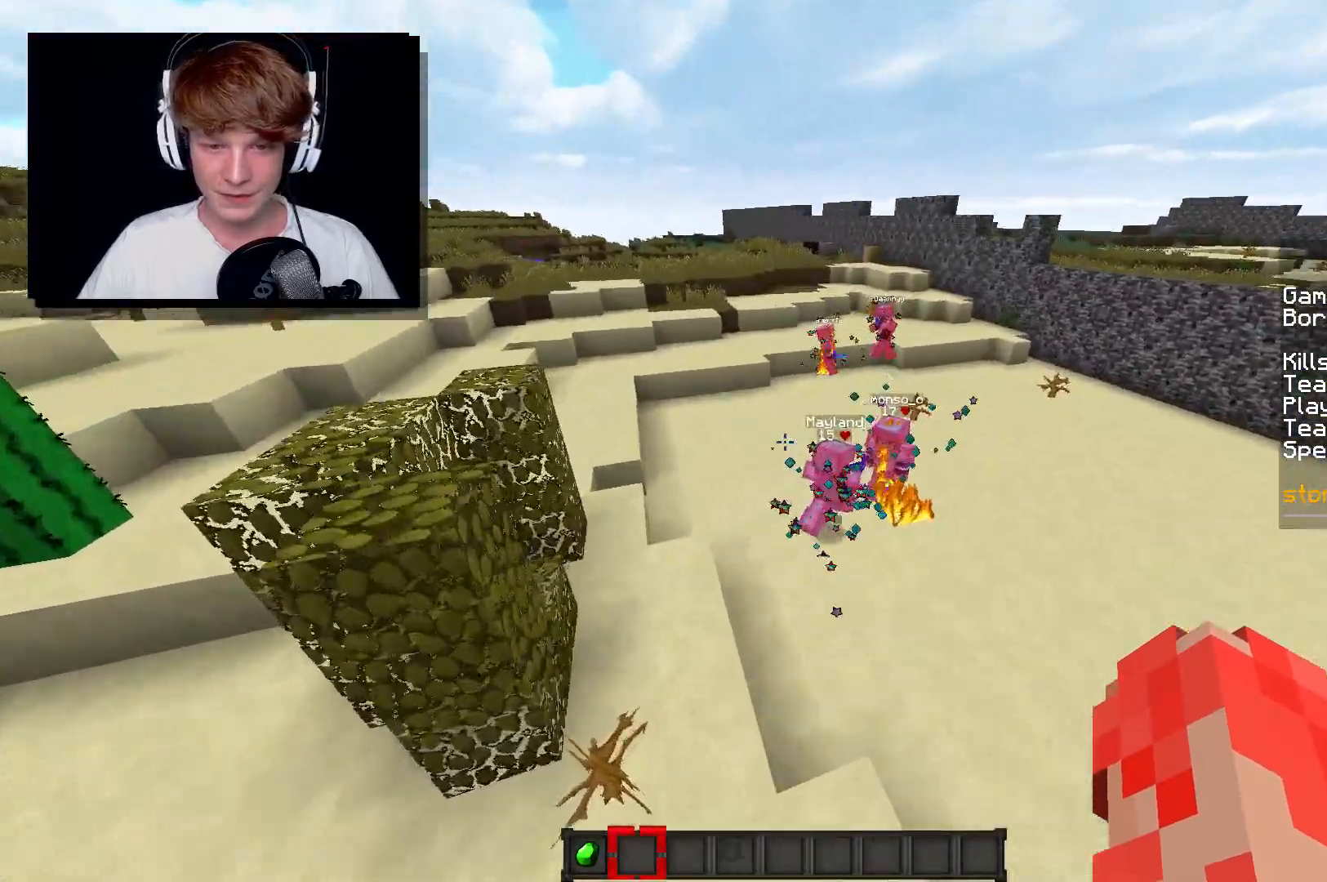
Gameplay with keyboard and mouse; each line is a JSON object with the keys and mouse buttons held at the frame after it. "events" lists presses ("down") and releases ("up") of "a", "d", "s", "w", "mouse_left" and "mouse_right" between this image and that frame as [ms after this image, input, new state], when the widget could be followed in between. "mouse_left", "mouse_right" = the "left", "right" buttons of the "mouse" list. No other keys are recorded. Fast repeated clicks can show as one long hold. Mouse movement is not recorded.
{"keys": [], "mouse": [], "events": [[200, "w", "up"]]}
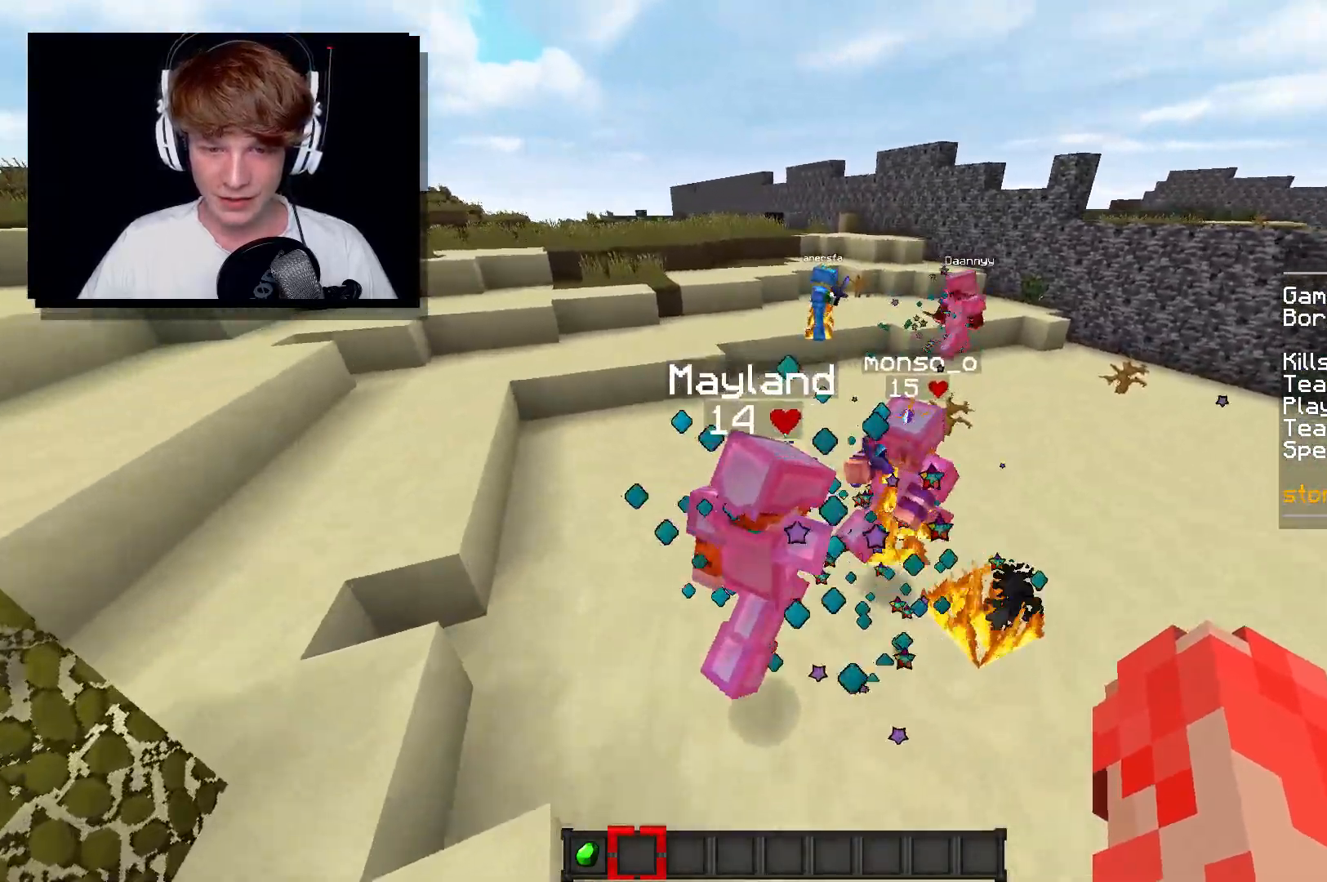
{"keys": ["a", "w"], "mouse": [], "events": [[467, "w", "down"], [500, "a", "down"]]}
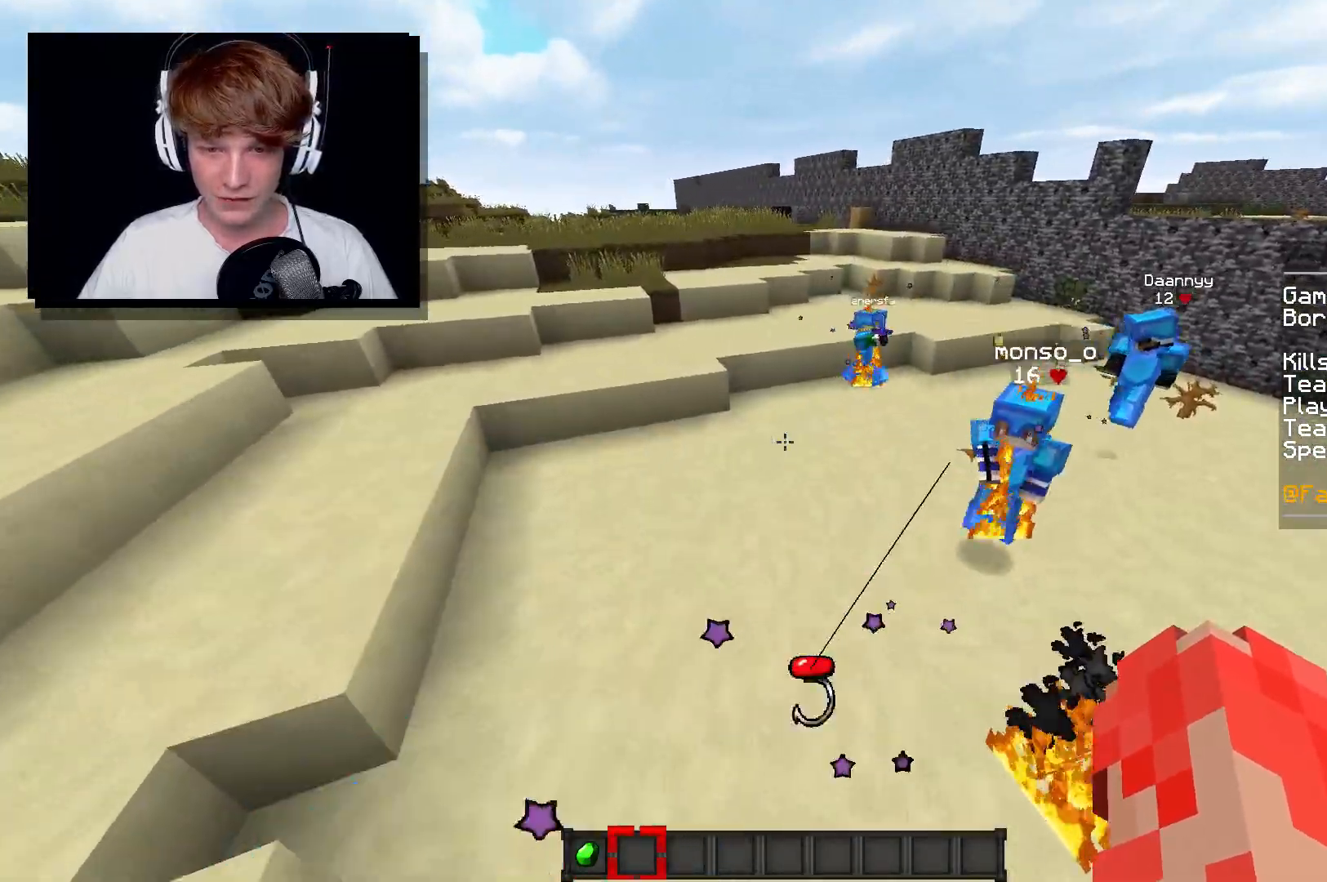
{"keys": ["a", "w"], "mouse": [], "events": []}
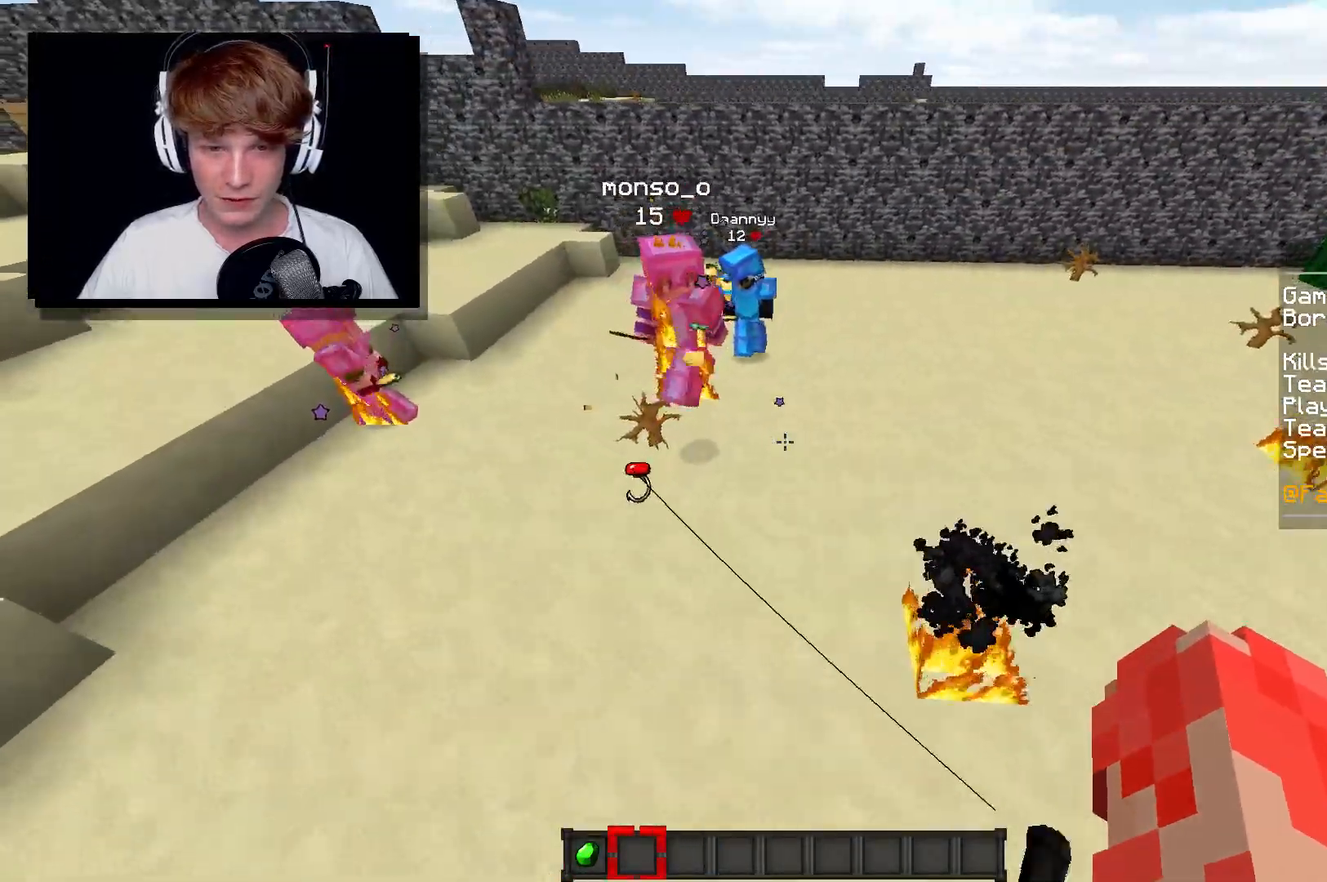
{"keys": ["a"], "mouse": [], "events": [[283, "w", "up"]]}
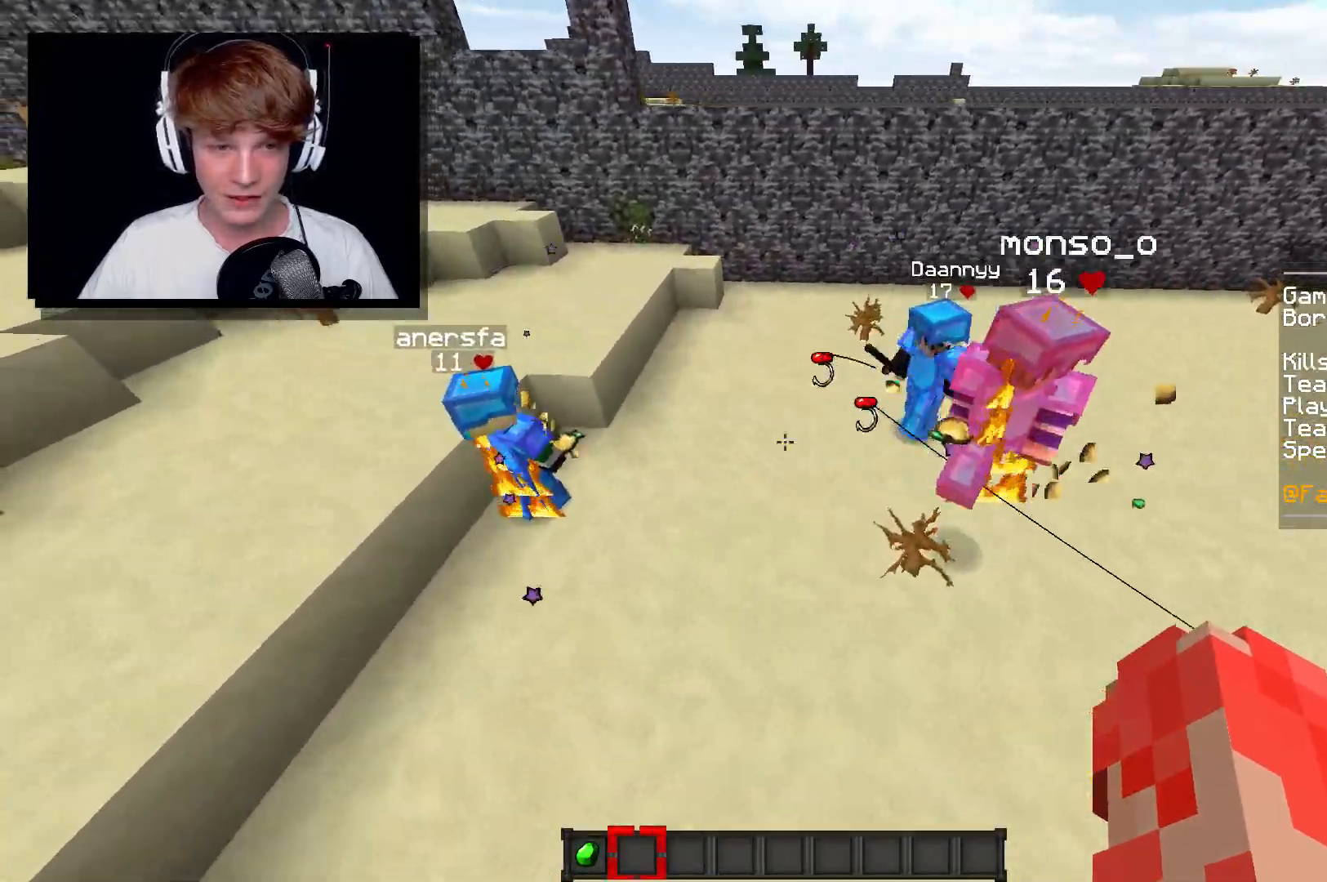
{"keys": ["d"], "mouse": [], "events": [[100, "a", "up"], [217, "d", "down"]]}
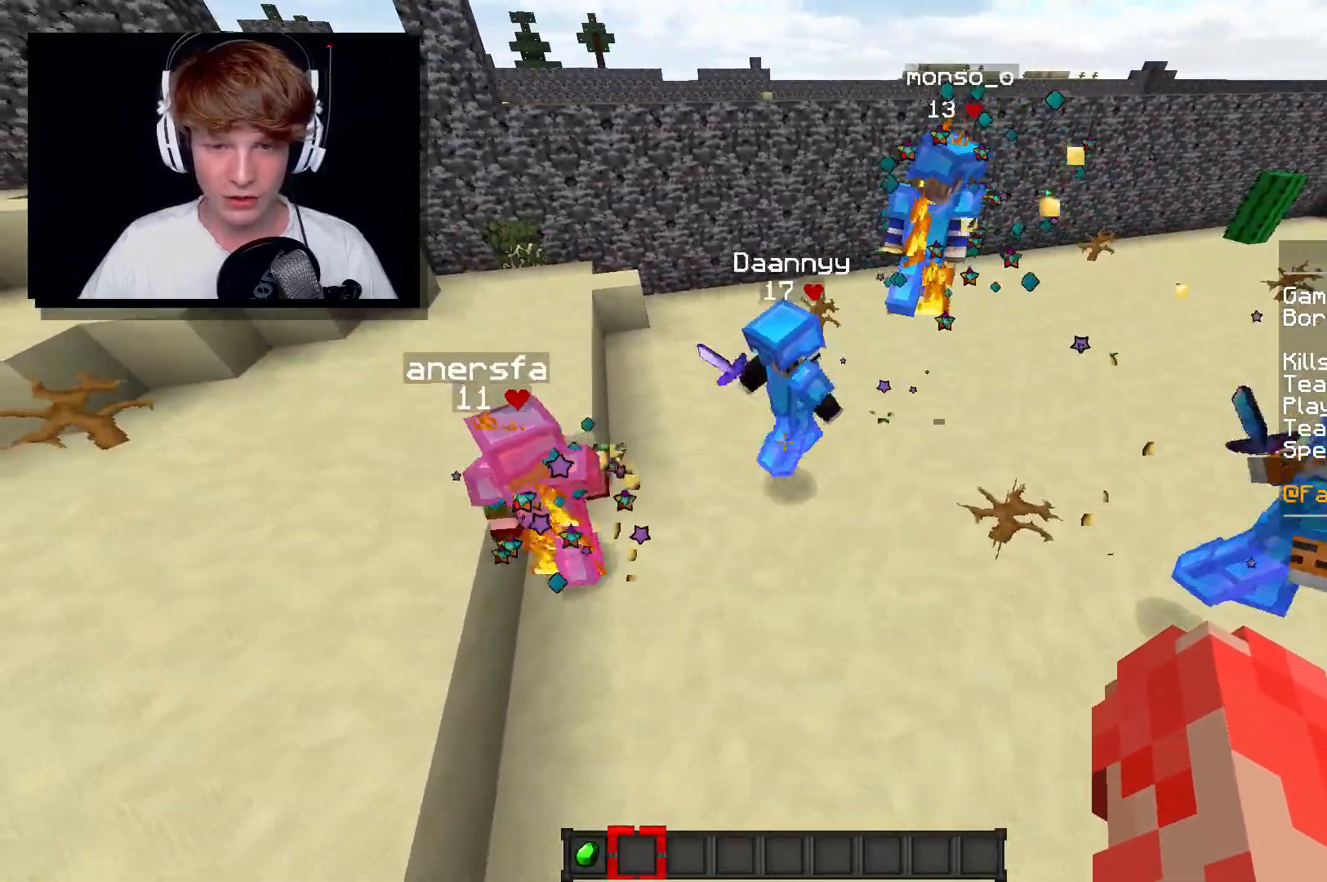
{"keys": ["s"], "mouse": [], "events": [[50, "d", "up"], [300, "s", "down"]]}
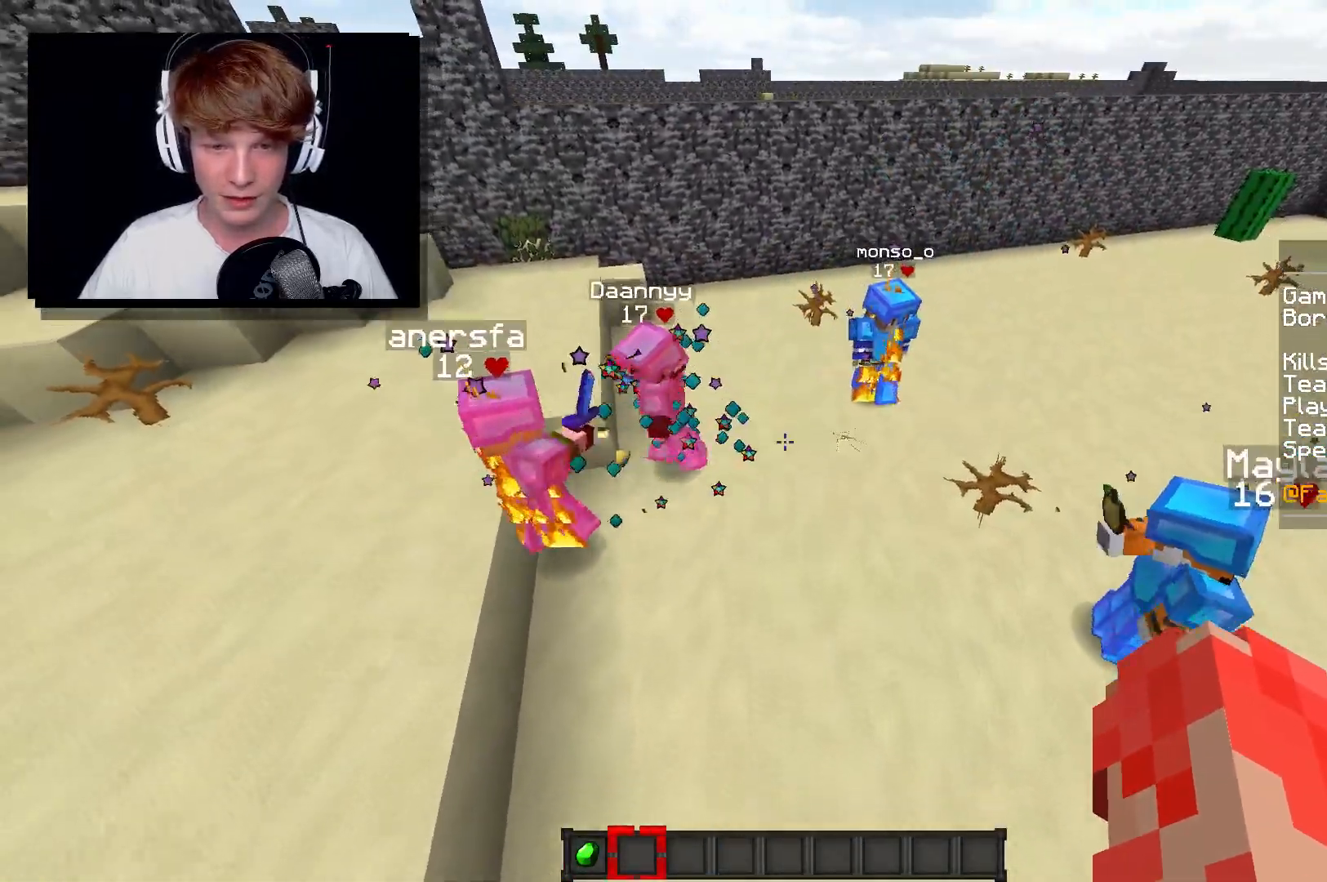
{"keys": [], "mouse": [], "events": [[183, "s", "up"]]}
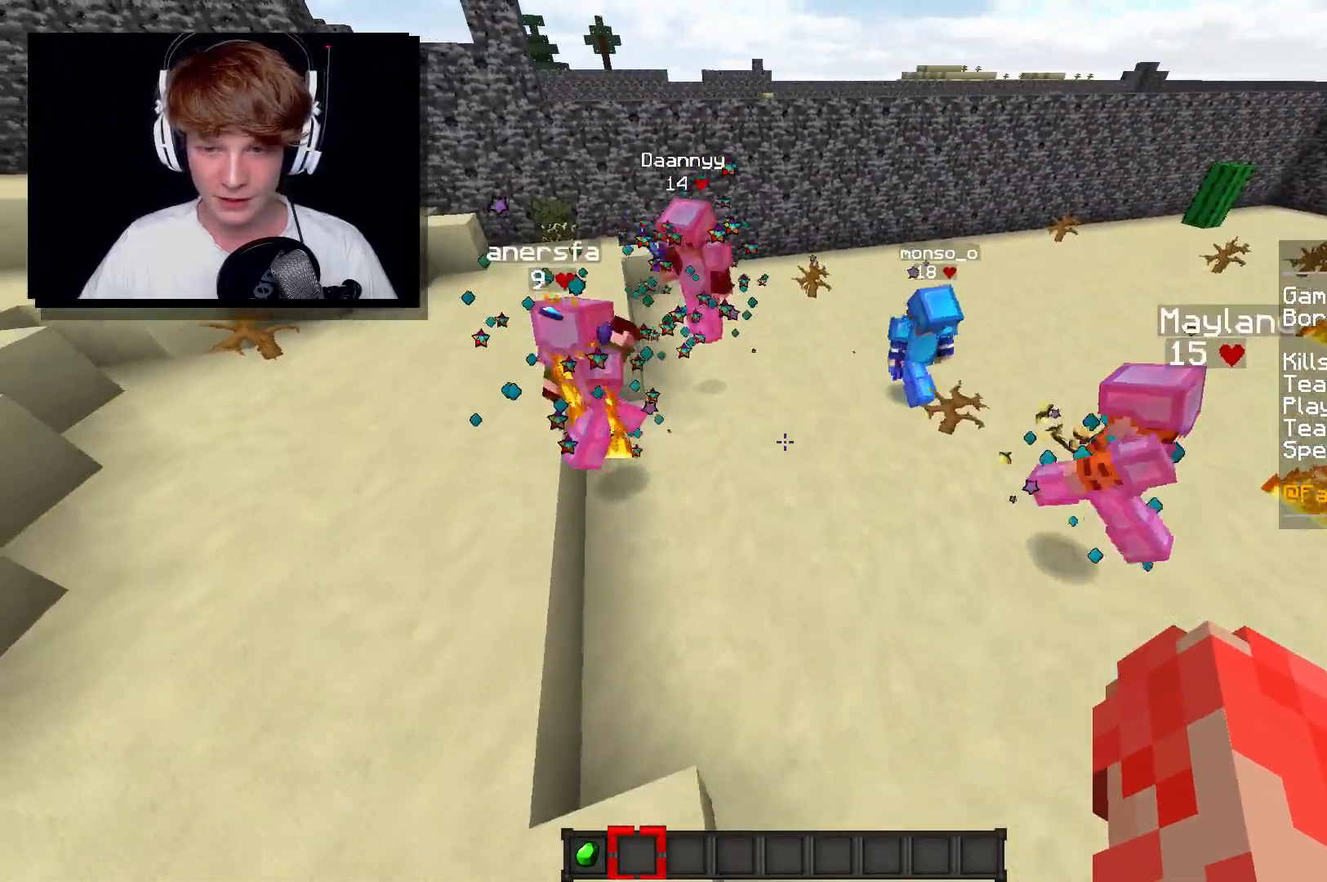
{"keys": [], "mouse": [], "events": [[83, "a", "down"], [283, "a", "up"]]}
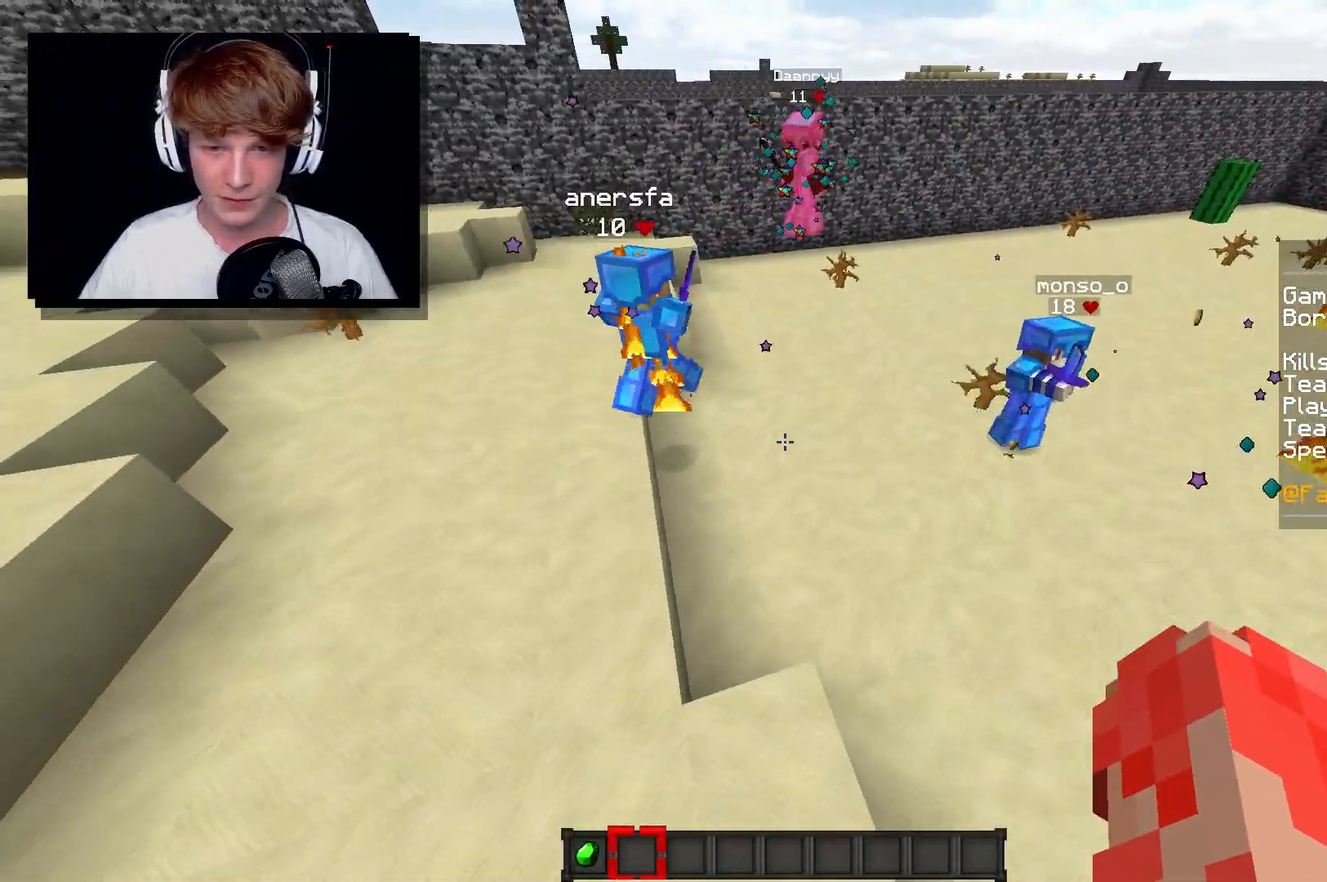
{"keys": ["d", "w"], "mouse": [], "events": [[217, "d", "down"], [350, "w", "down"]]}
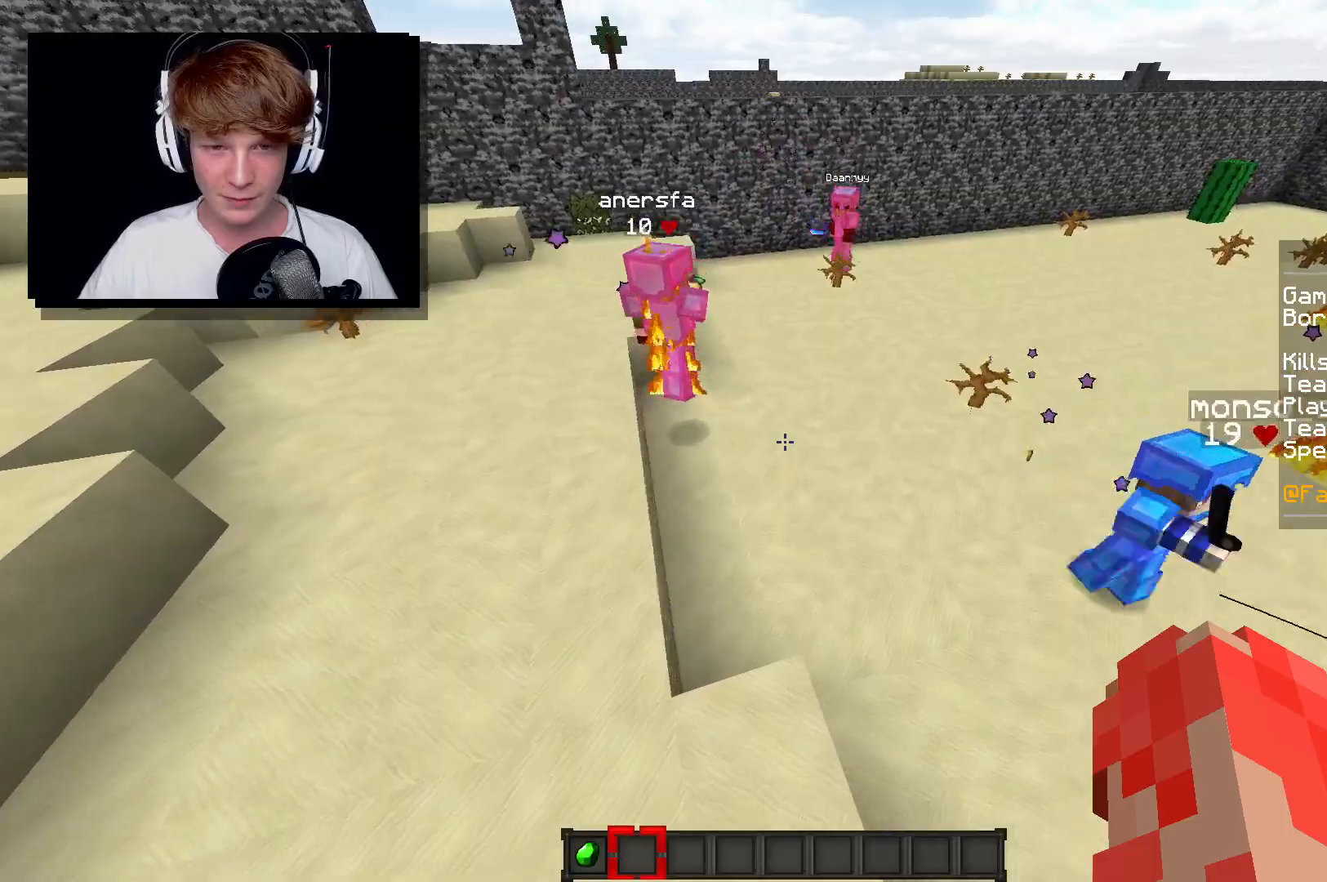
{"keys": ["d"], "mouse": [], "events": [[250, "w", "up"], [283, "d", "up"], [367, "d", "down"]]}
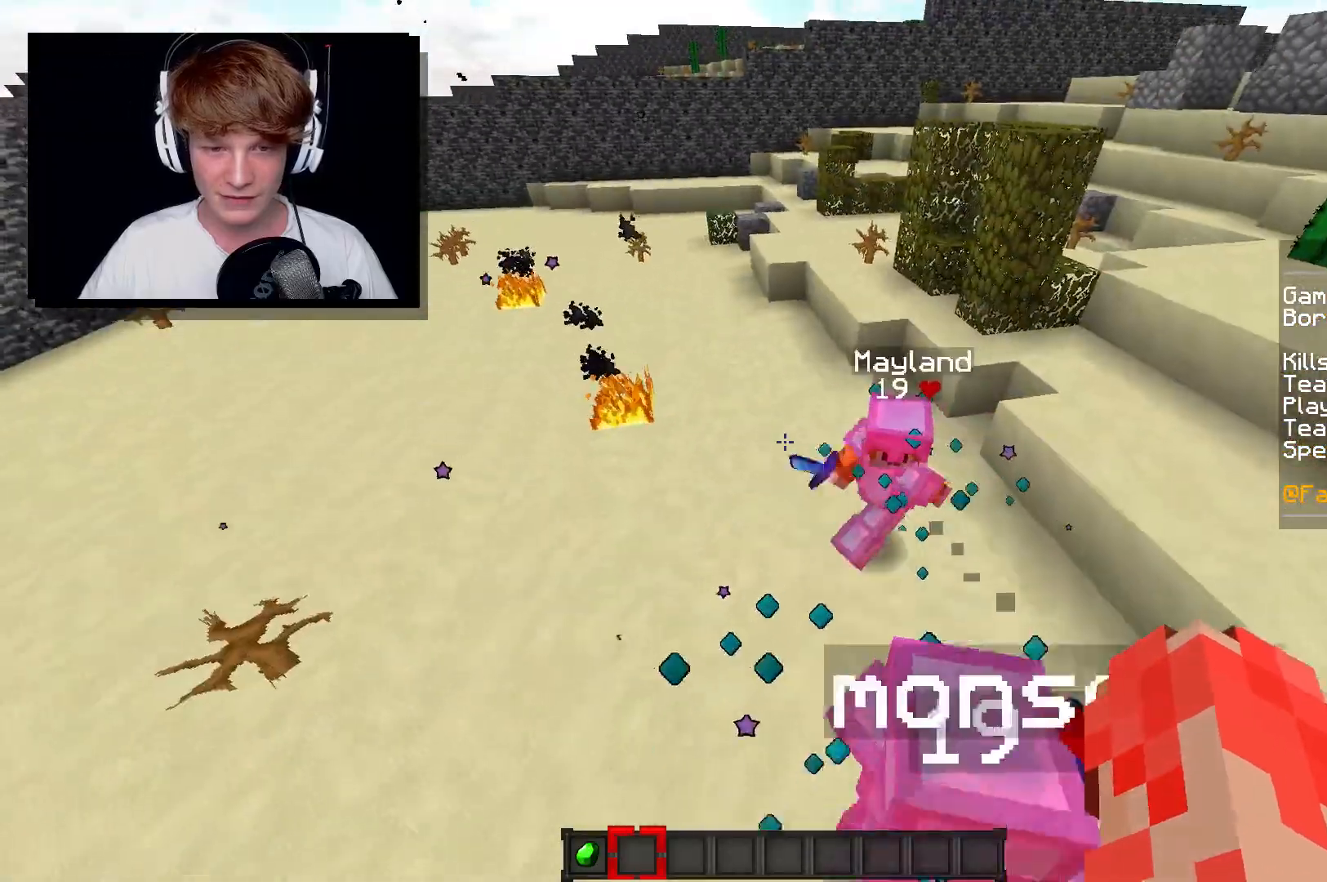
{"keys": ["a", "s"], "mouse": [], "events": [[150, "s", "down"], [317, "d", "up"], [350, "a", "down"]]}
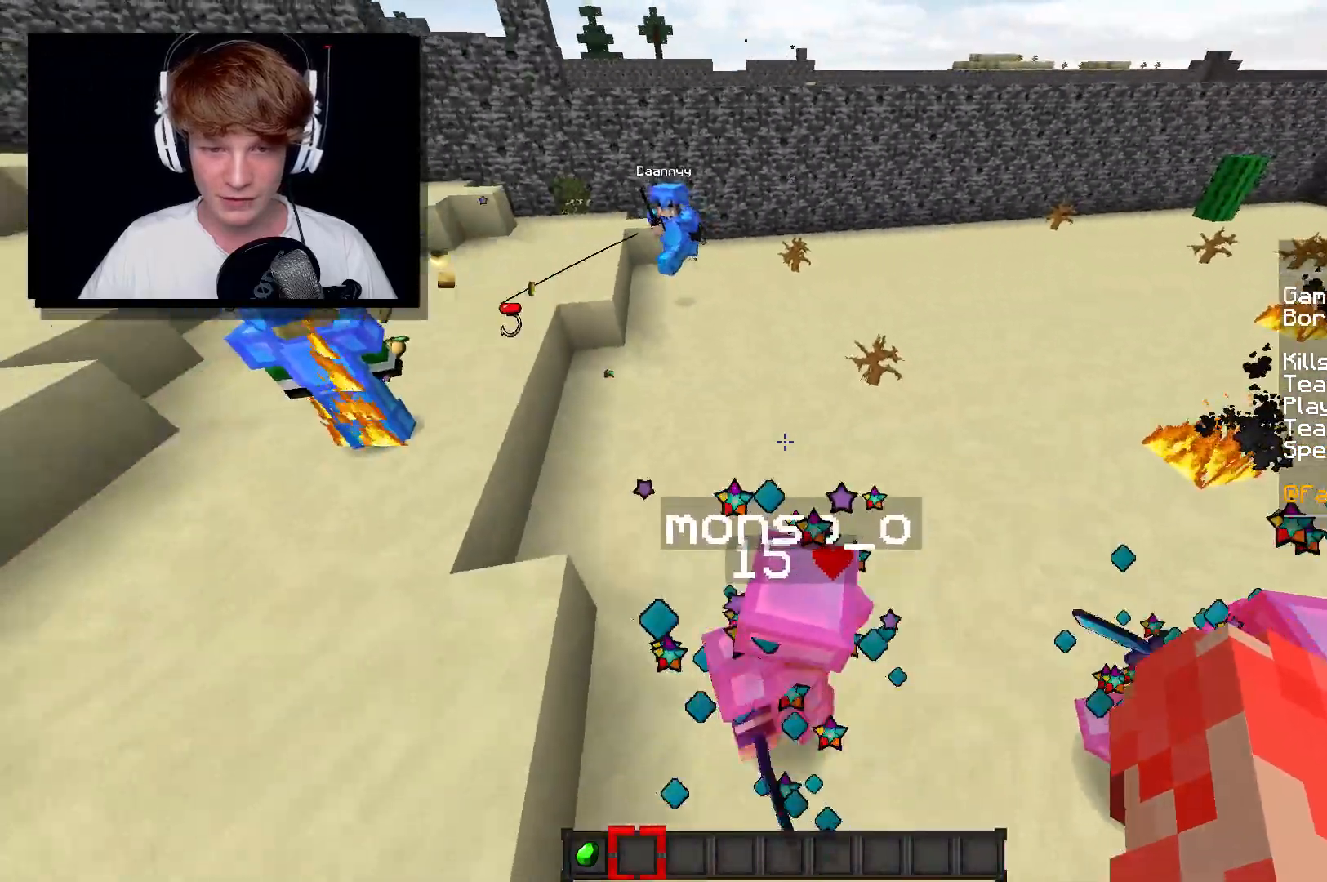
{"keys": ["a"], "mouse": [], "events": [[167, "s", "up"], [200, "a", "up"], [467, "a", "down"]]}
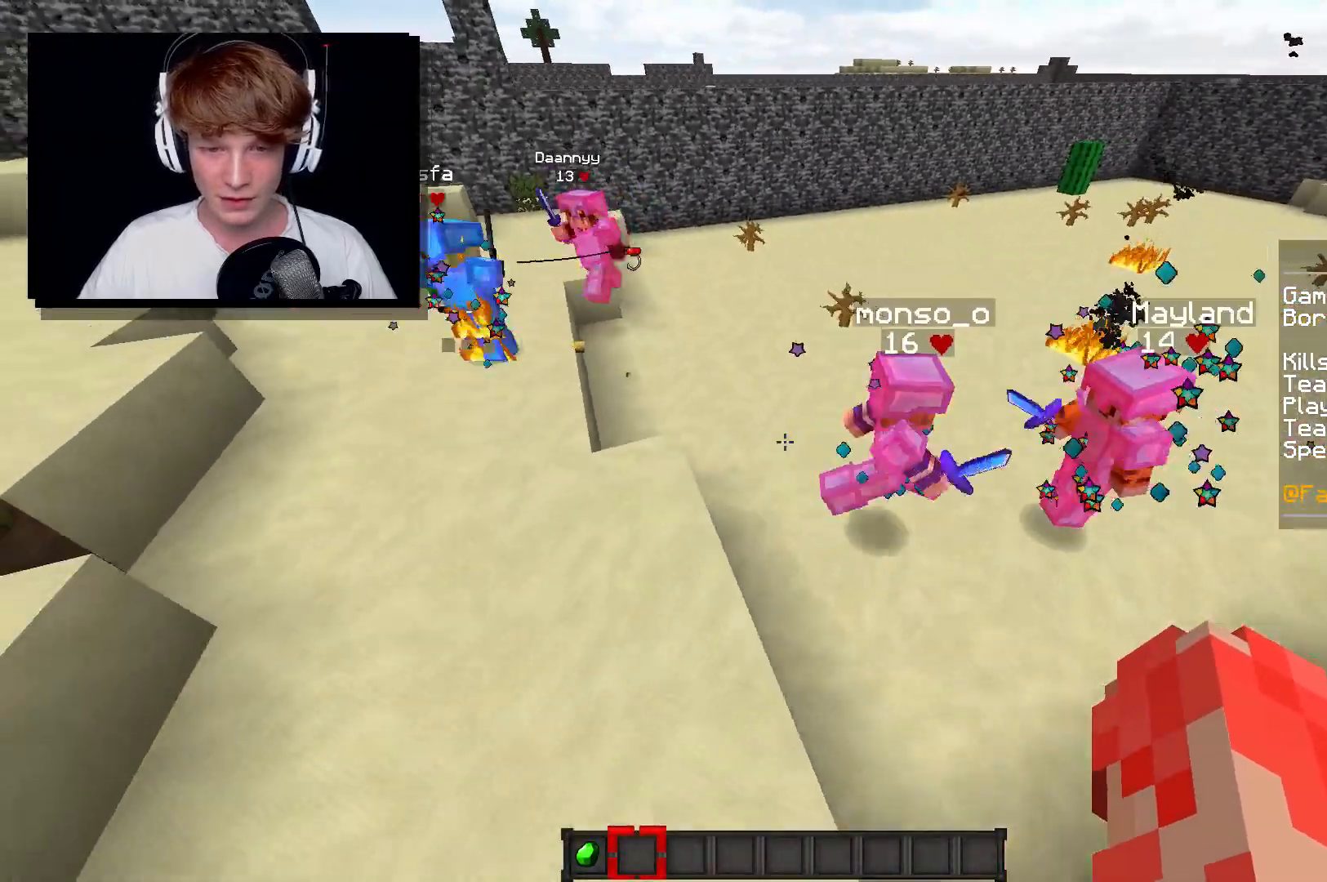
{"keys": [], "mouse": [], "events": [[367, "w", "down"], [433, "a", "up"], [450, "w", "up"]]}
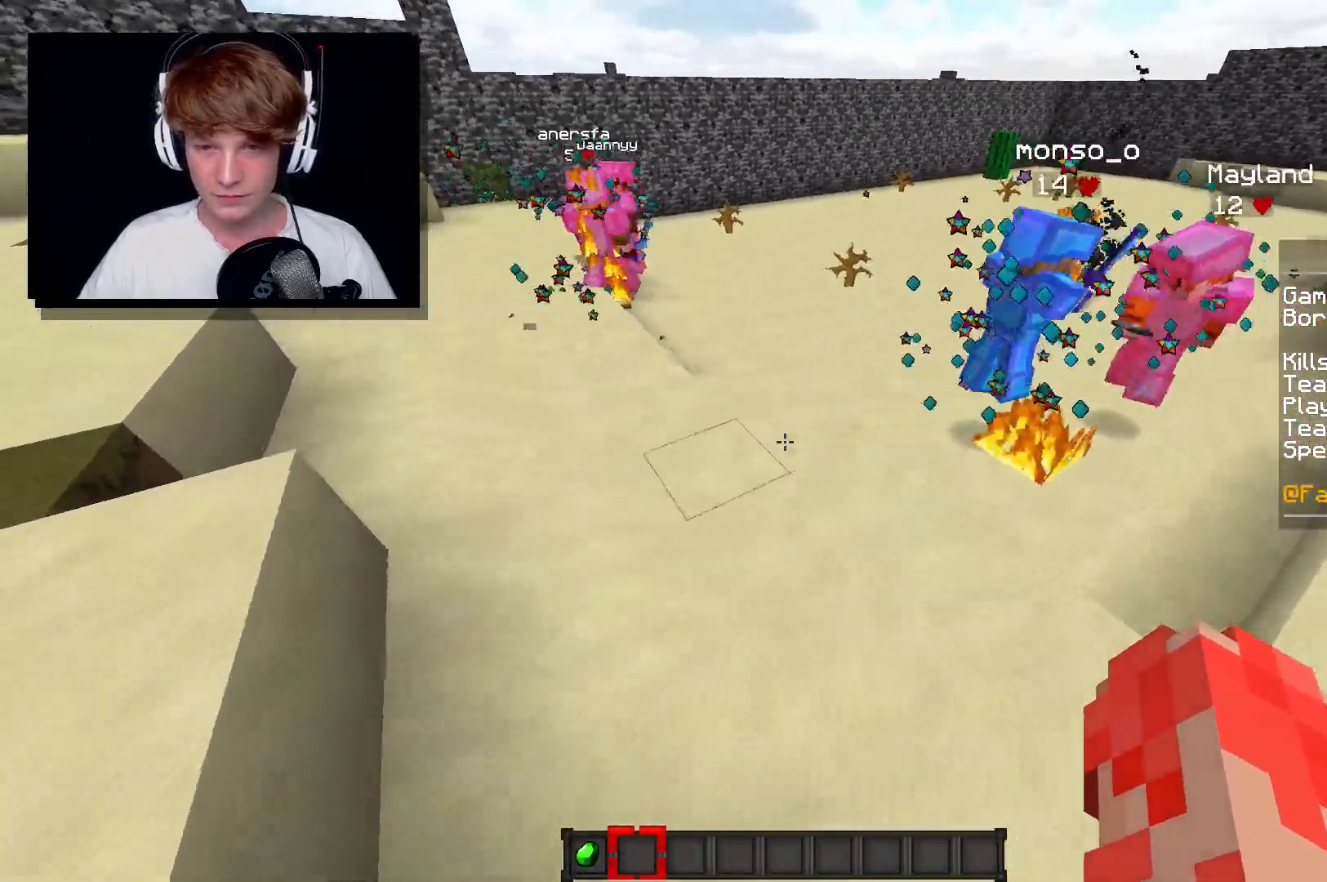
{"keys": ["a", "w"], "mouse": [], "events": [[100, "w", "down"], [133, "a", "down"]]}
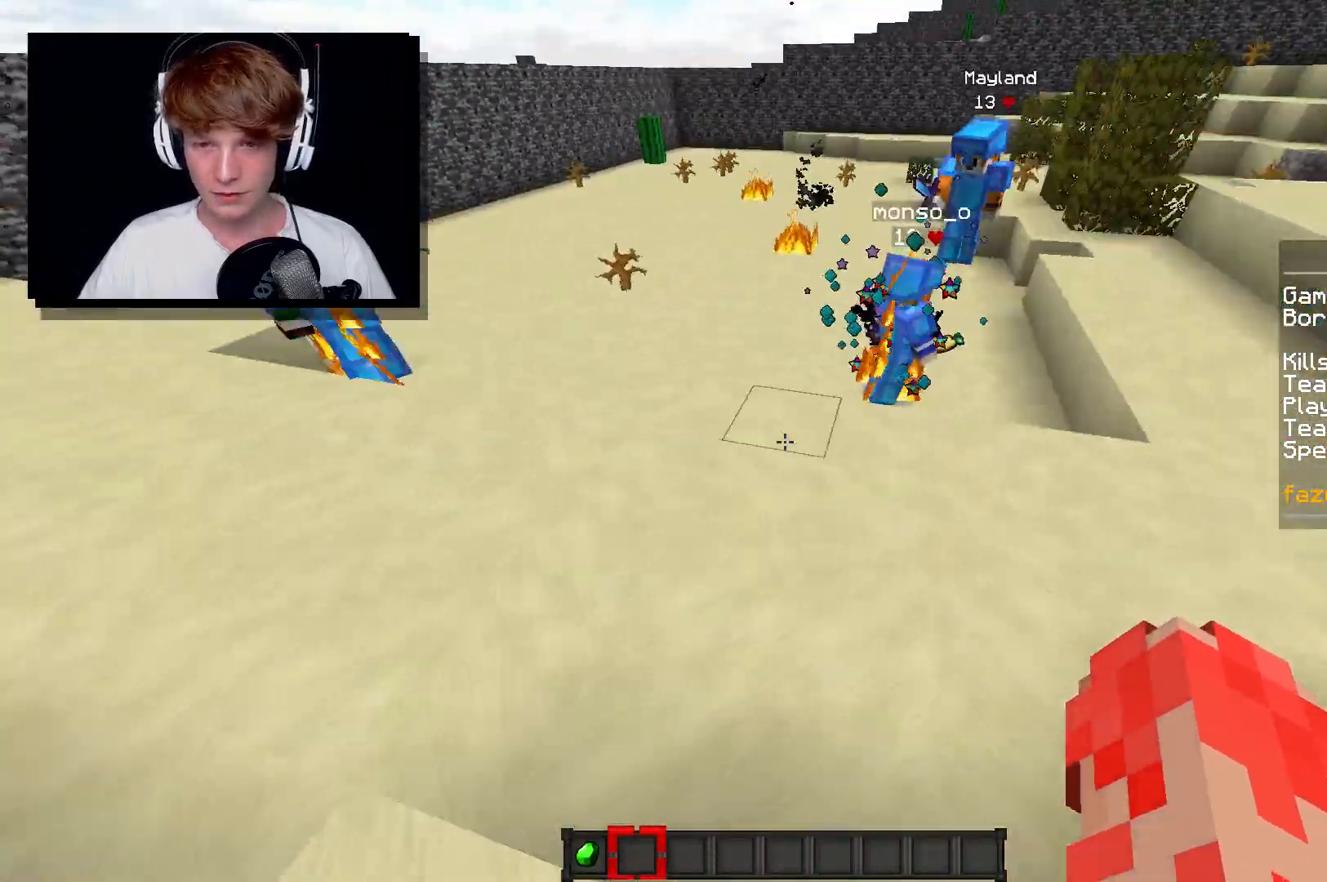
{"keys": ["w"], "mouse": [], "events": [[67, "a", "up"], [67, "w", "up"], [200, "a", "down"], [433, "a", "up"], [450, "w", "down"]]}
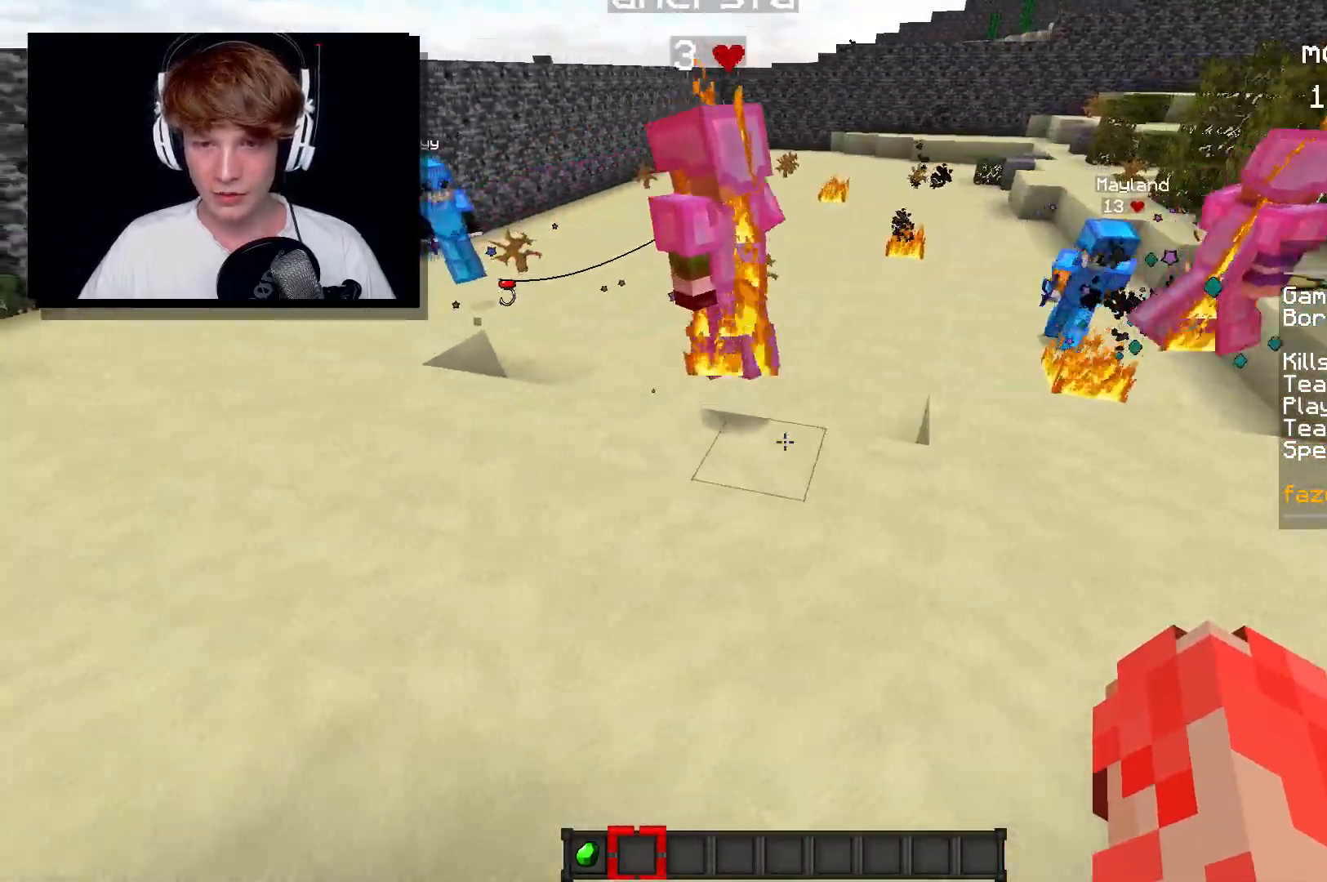
{"keys": [], "mouse": [], "events": [[117, "w", "up"]]}
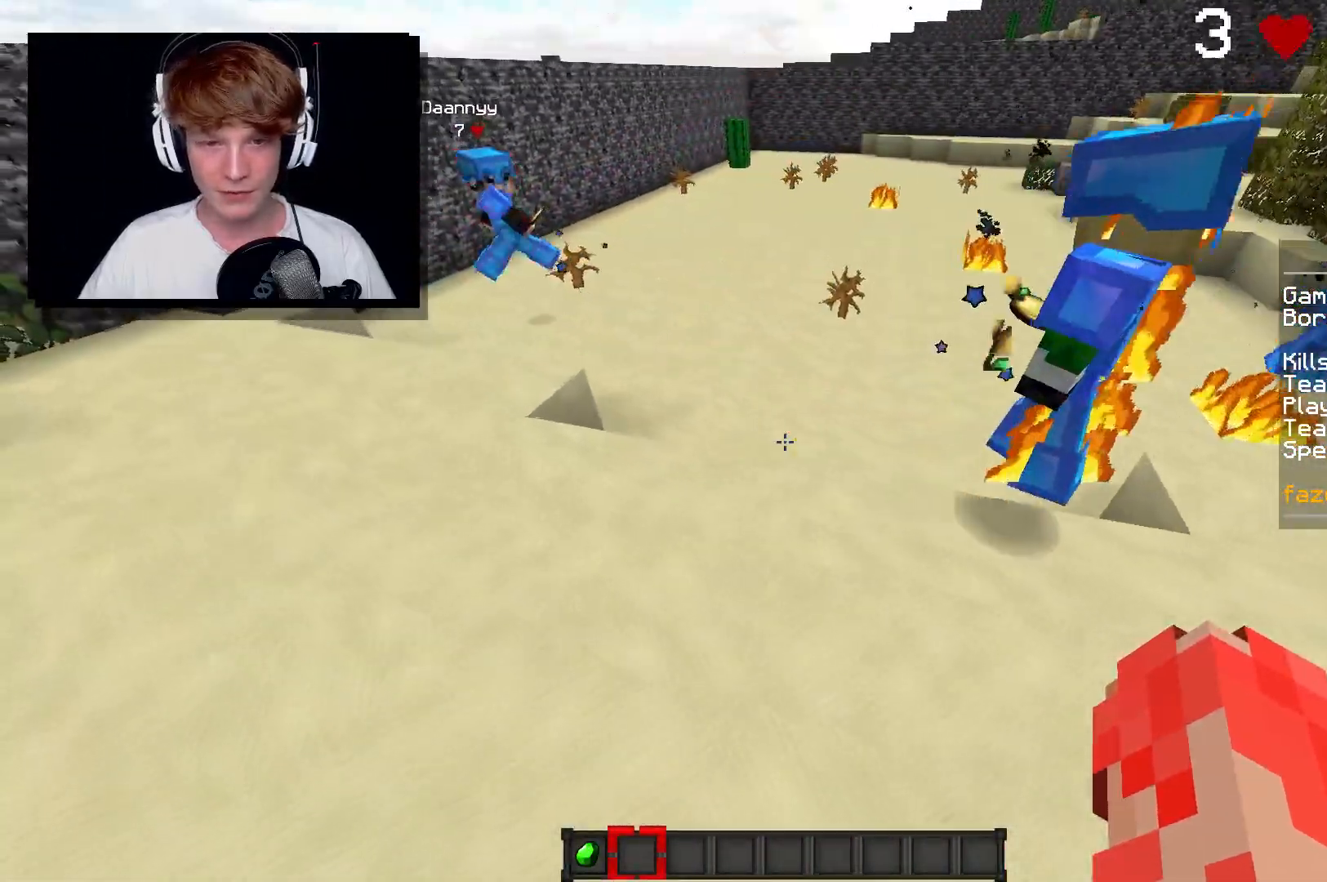
{"keys": [], "mouse": [], "events": [[100, "a", "down"], [283, "w", "down"], [417, "a", "up"], [500, "w", "up"]]}
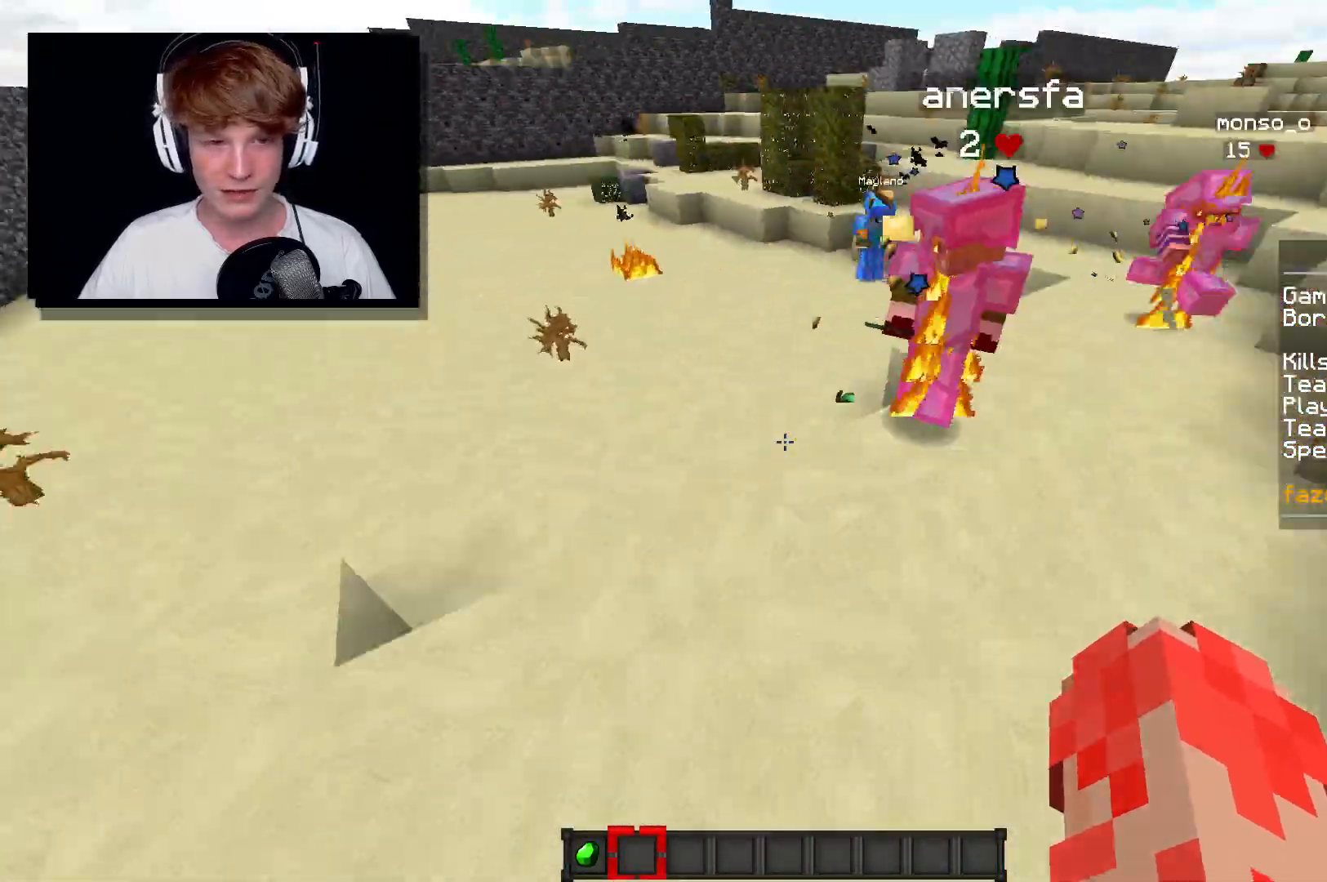
{"keys": ["d", "w"], "mouse": [], "events": [[17, "d", "down"], [133, "w", "down"]]}
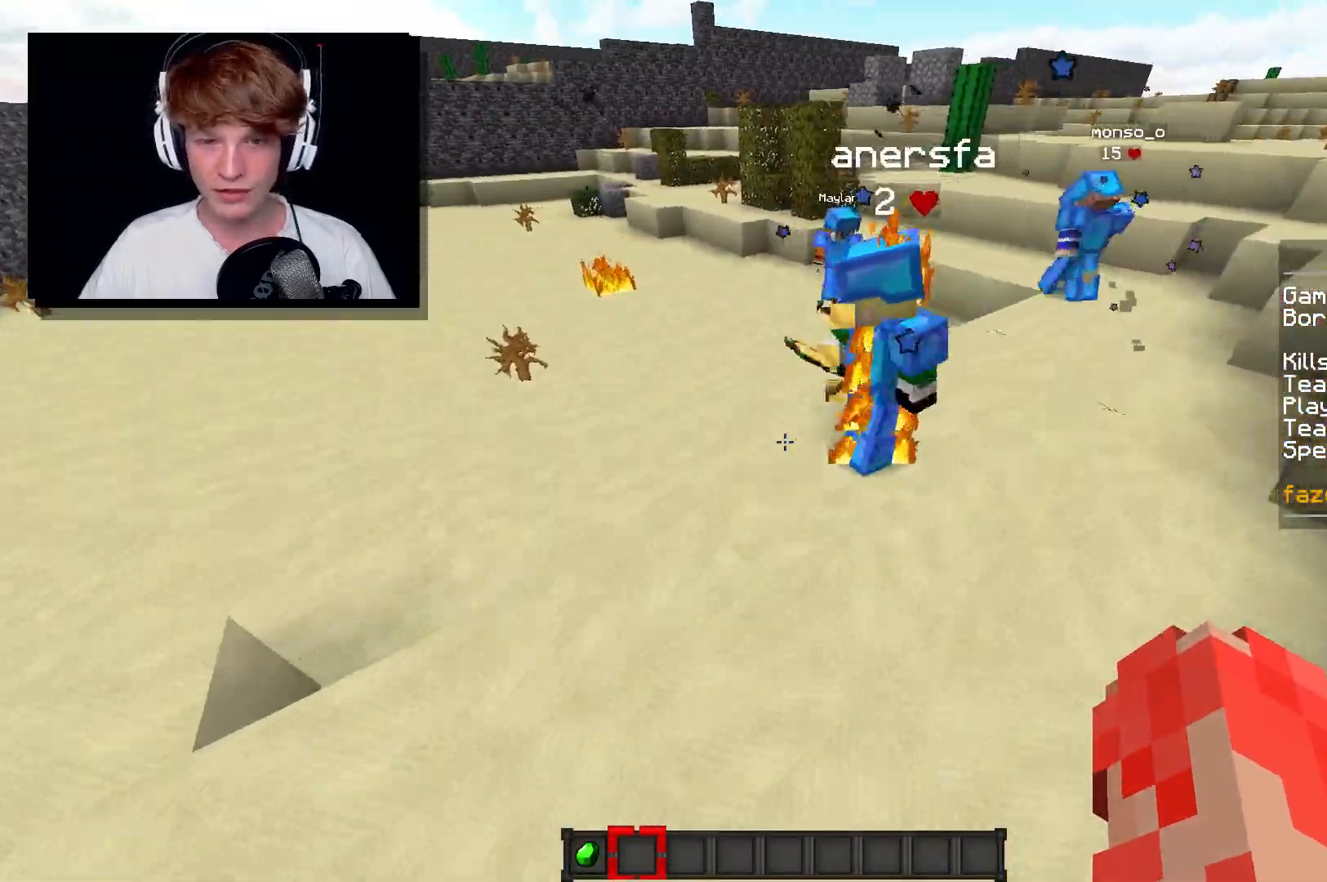
{"keys": [], "mouse": [], "events": [[200, "w", "up"], [233, "d", "up"]]}
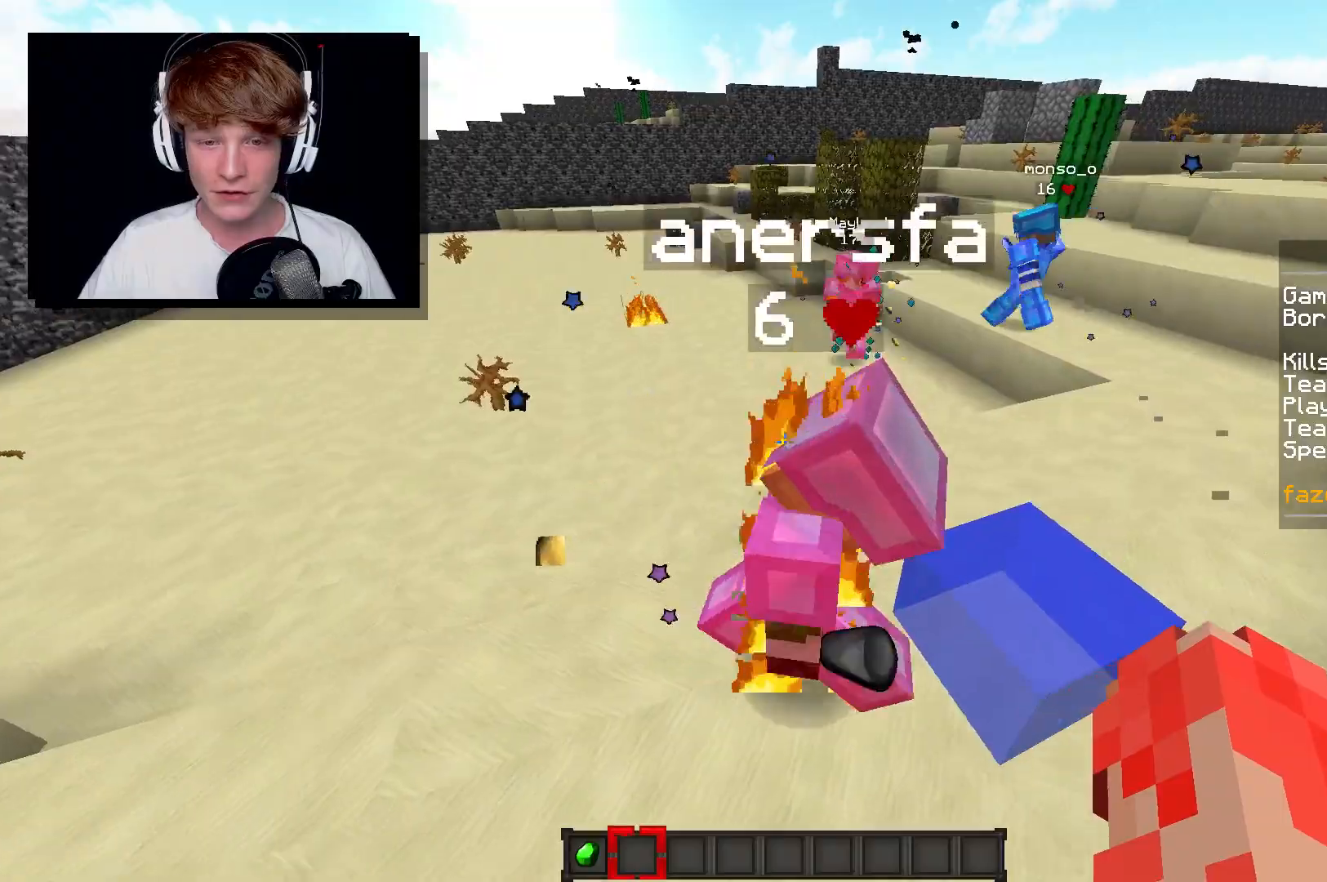
{"keys": ["s"], "mouse": [], "events": [[200, "s", "down"], [367, "mouse_right", "down"], [417, "mouse_right", "up"], [433, "mouse_right", "down"], [450, "mouse_right", "up"], [467, "mouse_right", "down"], [500, "mouse_right", "up"]]}
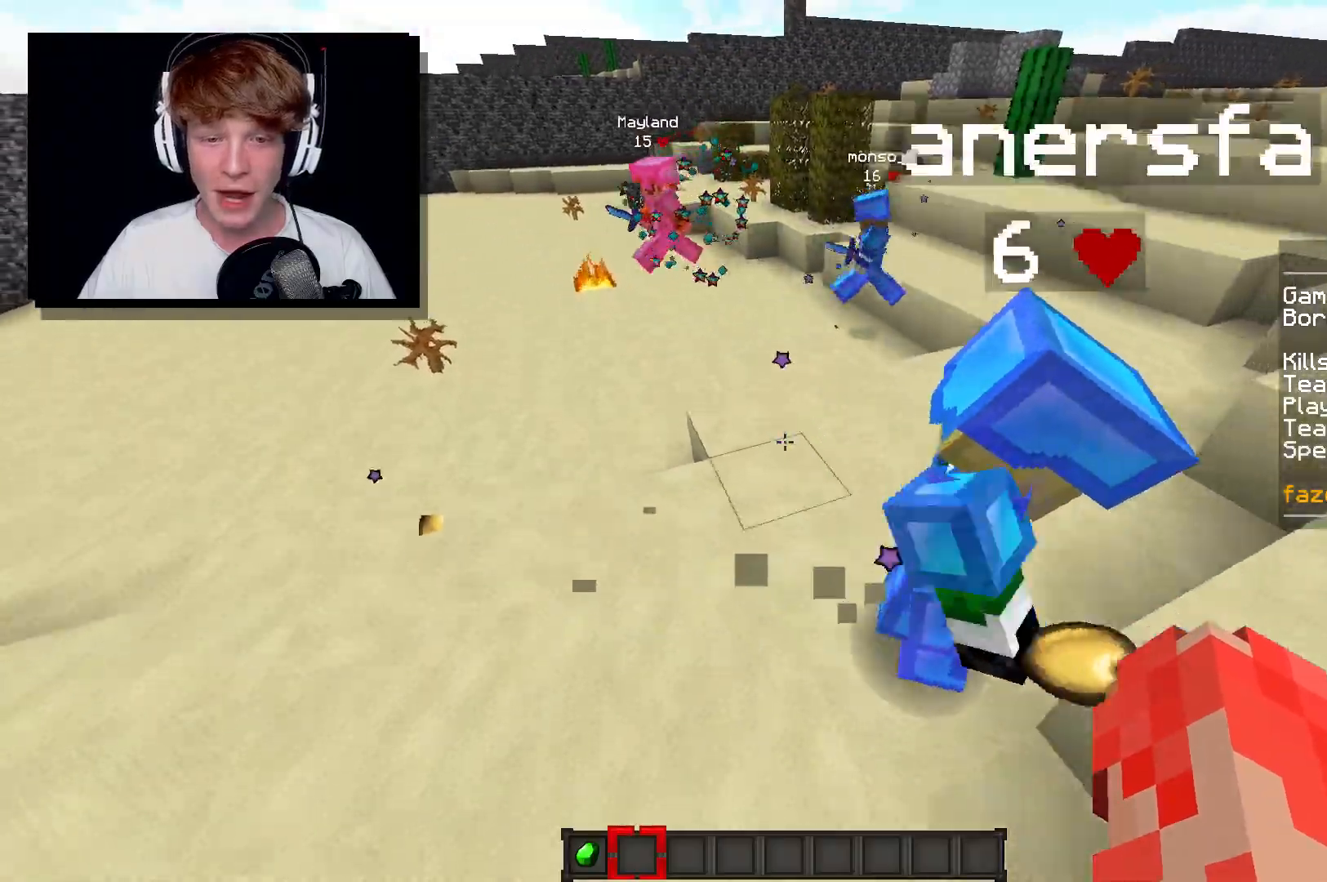
{"keys": ["d", "w"], "mouse": ["right"], "events": [[17, "mouse_right", "down"], [100, "d", "down"], [183, "s", "up"], [200, "mouse_right", "up"], [250, "mouse_right", "down"], [267, "mouse_right", "up"], [283, "mouse_right", "down"], [317, "mouse_right", "up"], [333, "mouse_right", "down"], [500, "w", "down"]]}
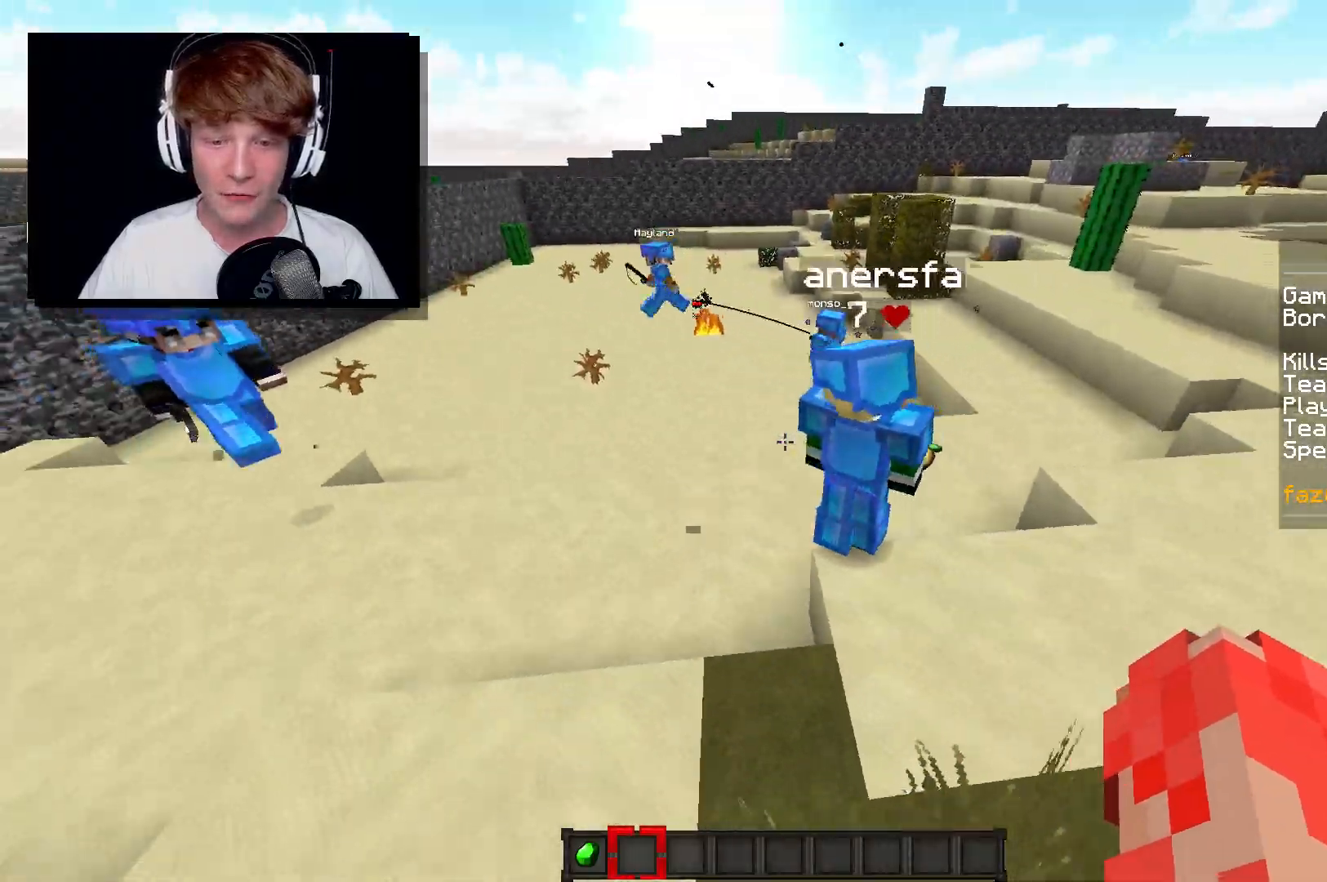
{"keys": ["d"], "mouse": ["right"], "events": [[50, "mouse_right", "up"], [83, "d", "up"], [100, "mouse_right", "down"], [133, "mouse_right", "up"], [150, "mouse_right", "down"], [217, "mouse_right", "up"], [233, "mouse_right", "down"], [317, "mouse_right", "up"], [350, "d", "down"], [433, "w", "up"], [500, "mouse_right", "down"]]}
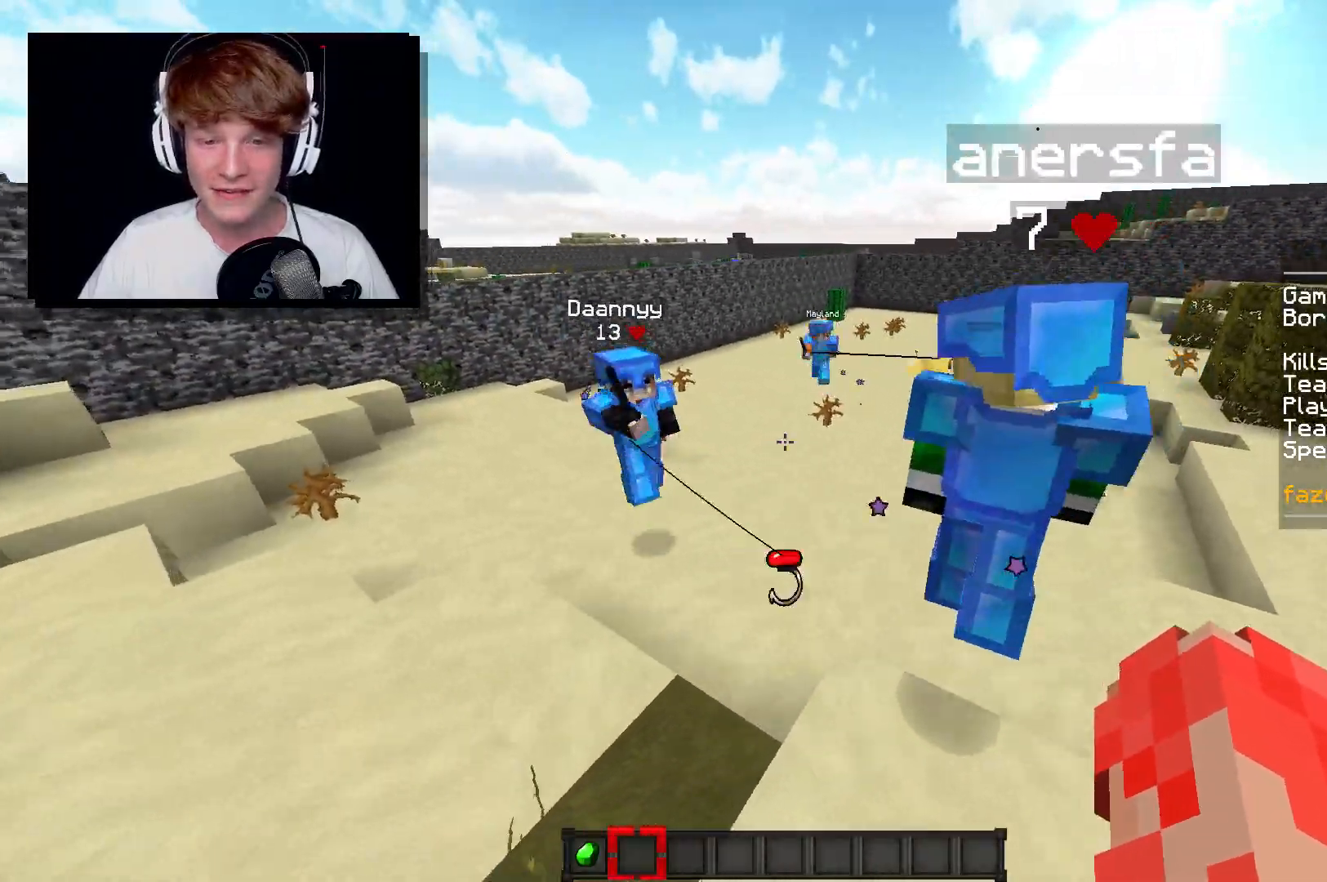
{"keys": ["s"], "mouse": [], "events": [[17, "mouse_right", "up"], [33, "mouse_right", "down"], [183, "mouse_right", "up"], [183, "s", "down"], [300, "d", "up"]]}
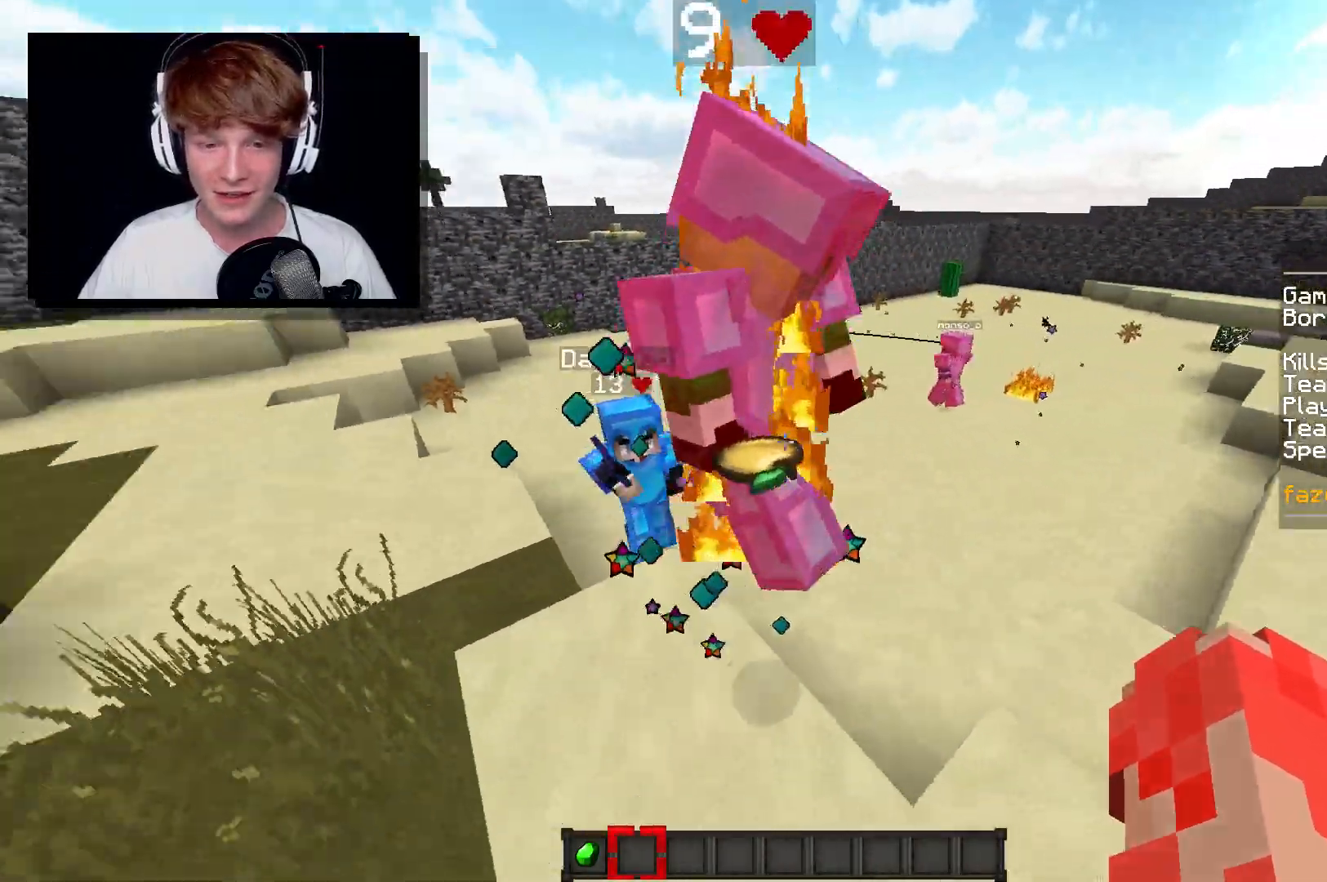
{"keys": ["a"], "mouse": [], "events": [[233, "s", "up"], [283, "a", "down"]]}
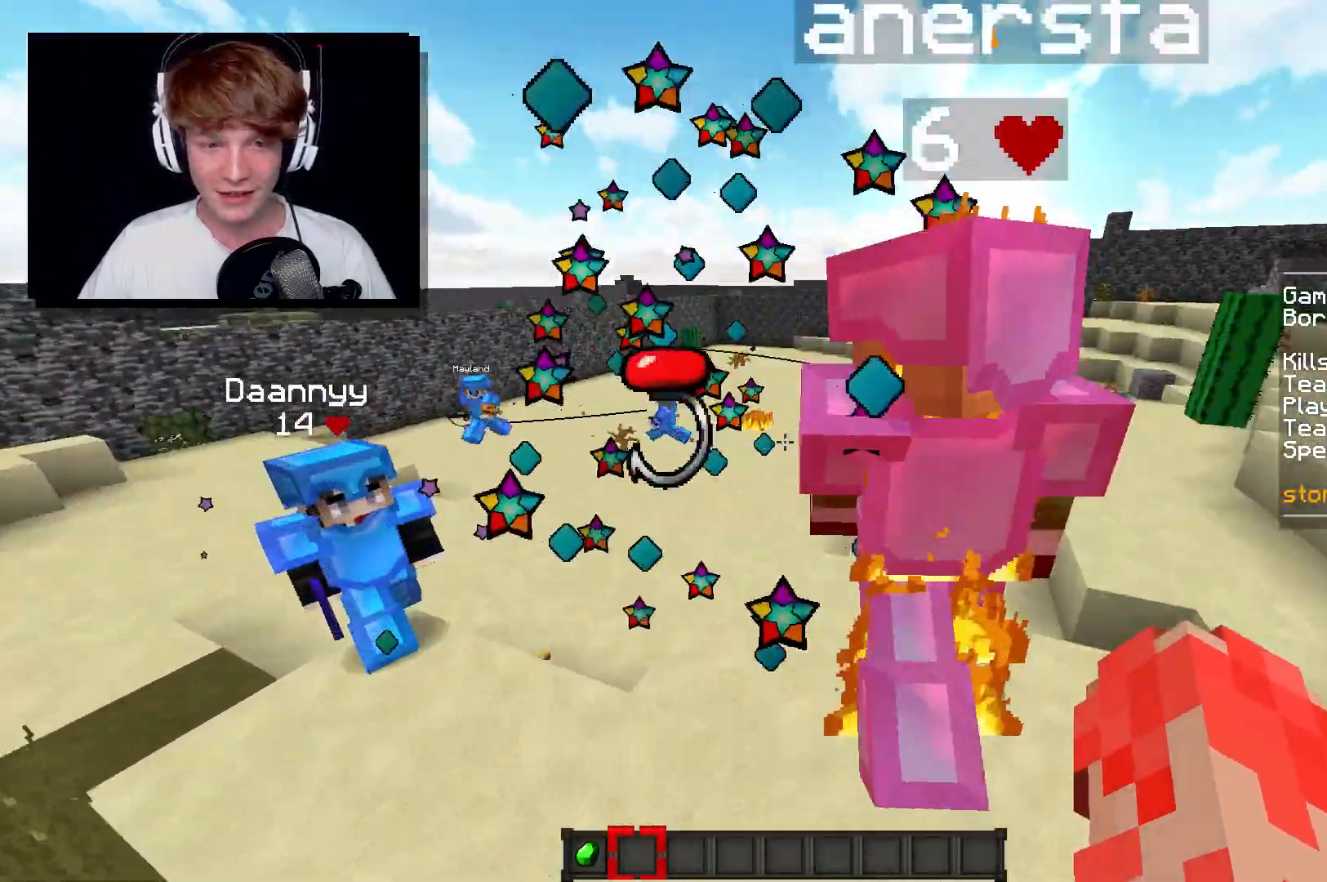
{"keys": [], "mouse": [], "events": [[50, "s", "down"], [167, "a", "up"], [383, "s", "up"]]}
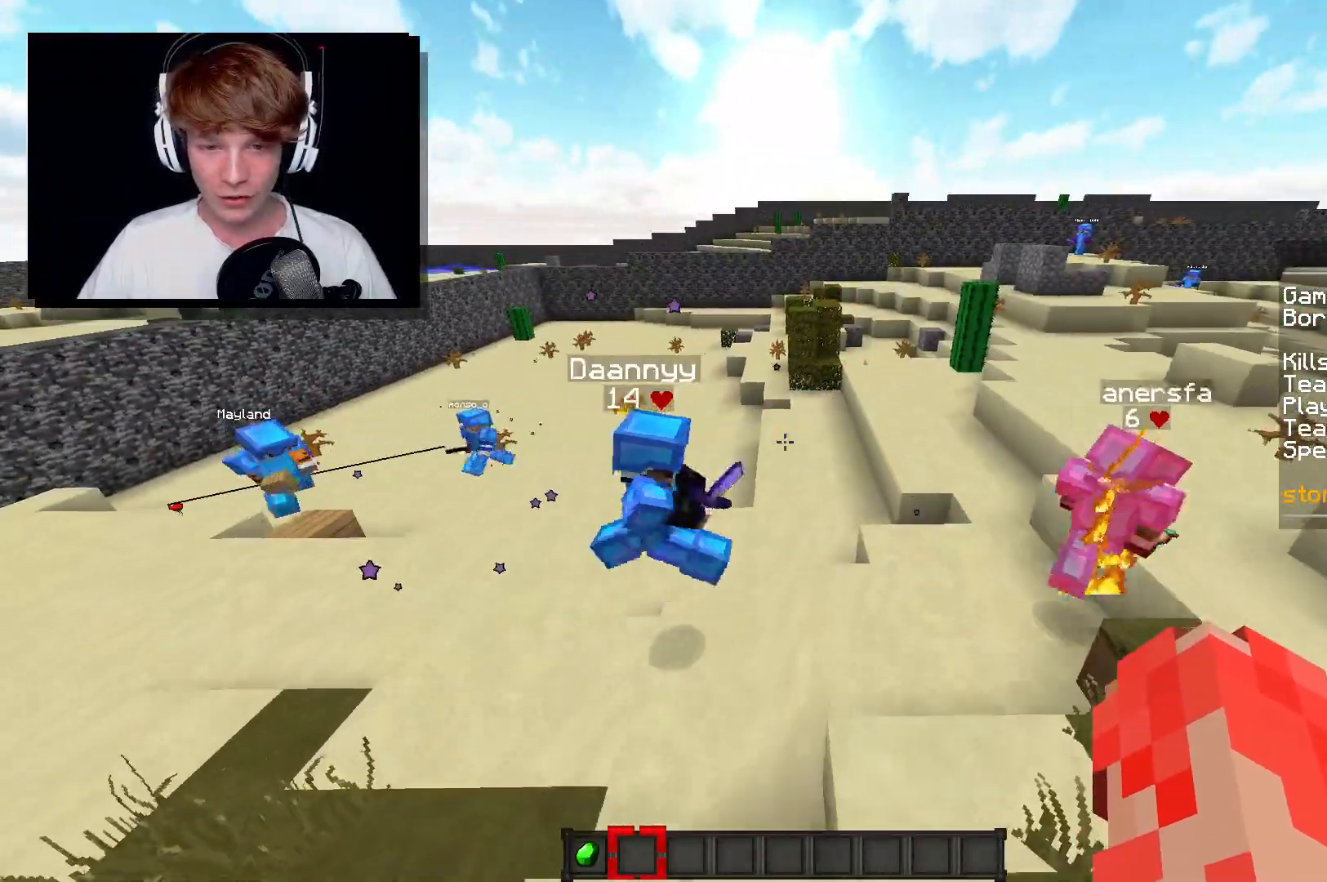
{"keys": ["a", "w"], "mouse": [], "events": [[217, "w", "down"], [250, "a", "down"]]}
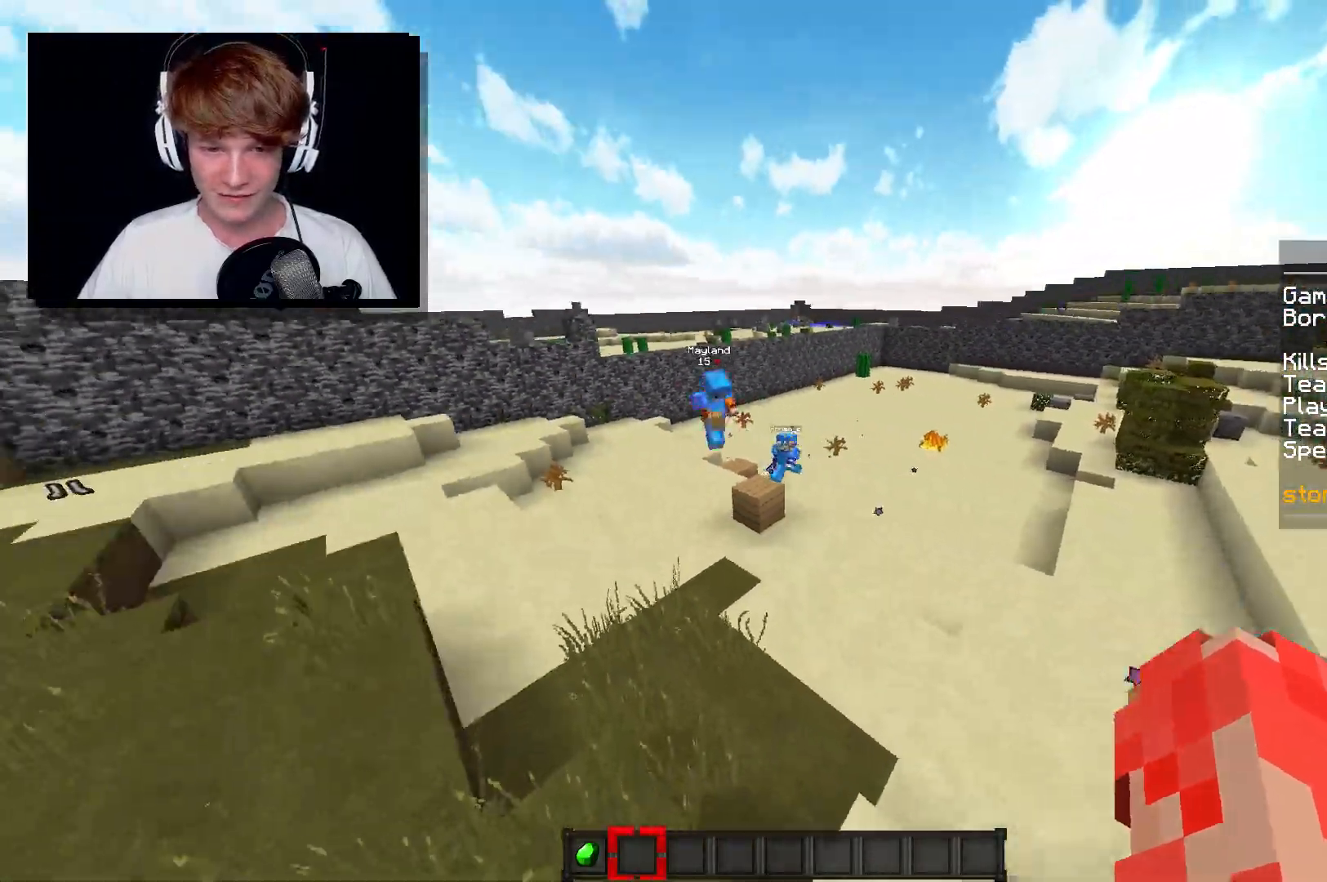
{"keys": ["a"], "mouse": [], "events": [[67, "a", "up"], [333, "a", "down"], [450, "w", "up"]]}
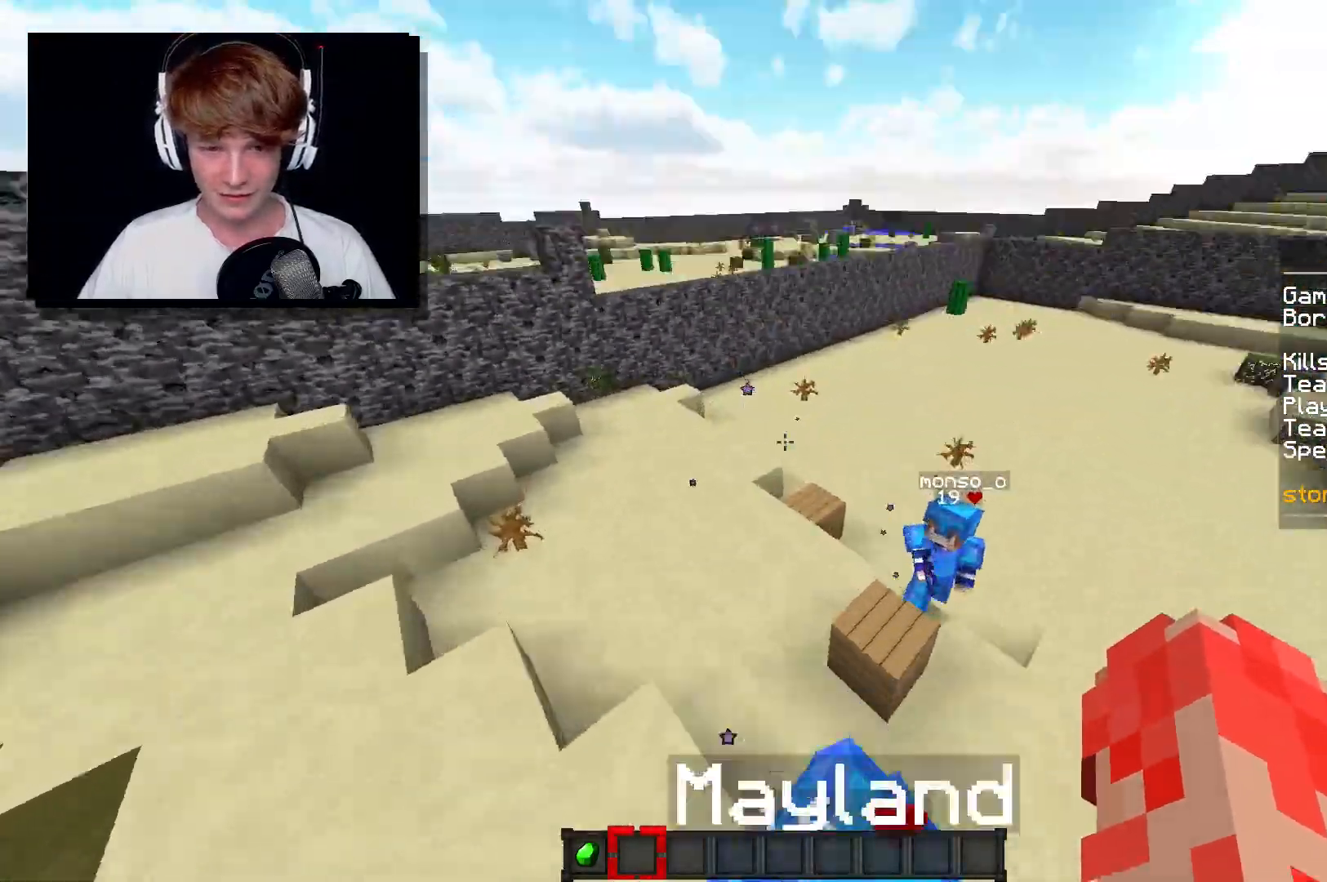
{"keys": ["w"], "mouse": [], "events": [[17, "s", "down"], [183, "a", "up"], [217, "d", "down"], [300, "s", "up"], [333, "w", "down"], [450, "d", "up"]]}
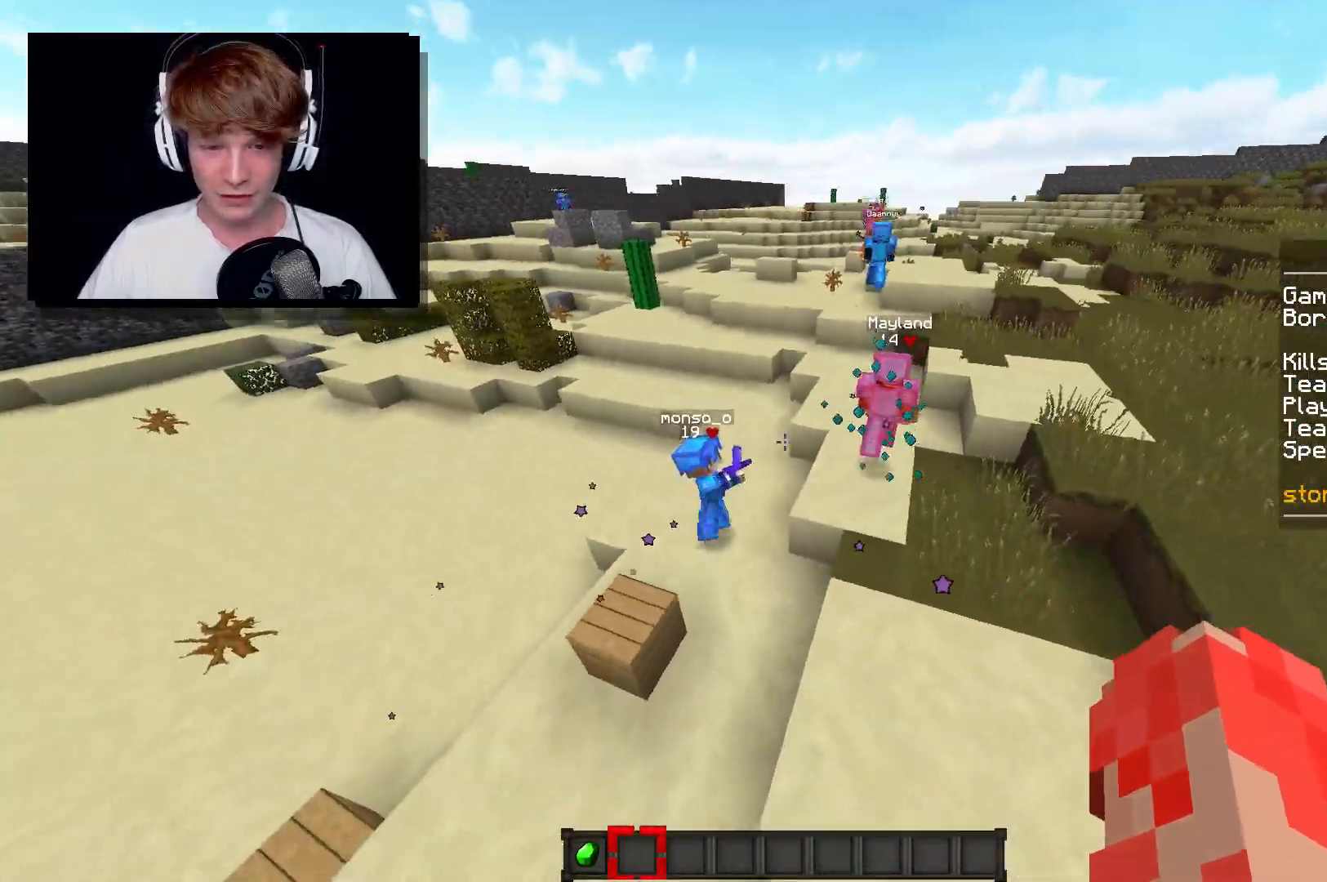
{"keys": ["w"], "mouse": [], "events": []}